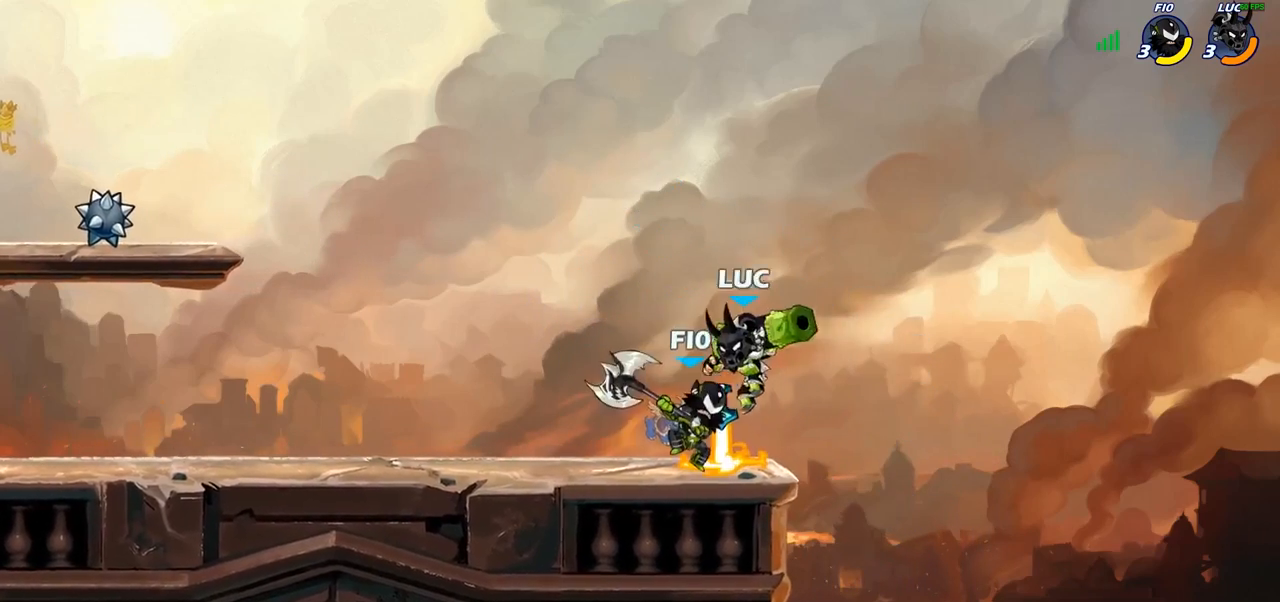
Gameplay with a controller (PlayStation layout); each line is a JSON object with the inputs held at the frame after it (dt_ms = milliseconds from this image to that frame). "events" lists button and stick changes between this image and that frame as [ms after this image, input, new state], when the widget could be followed in between.
{"dt_ms": 500, "buttons": [], "left_stick": "center", "right_stick": "center", "events": [[17, "left_stick", "center"], [83, "R2", "down"], [133, "left_stick", "left"], [183, "R2", "up"], [200, "SQUARE", "down"], [233, "left_stick", "center"], [283, "SQUARE", "up"]]}
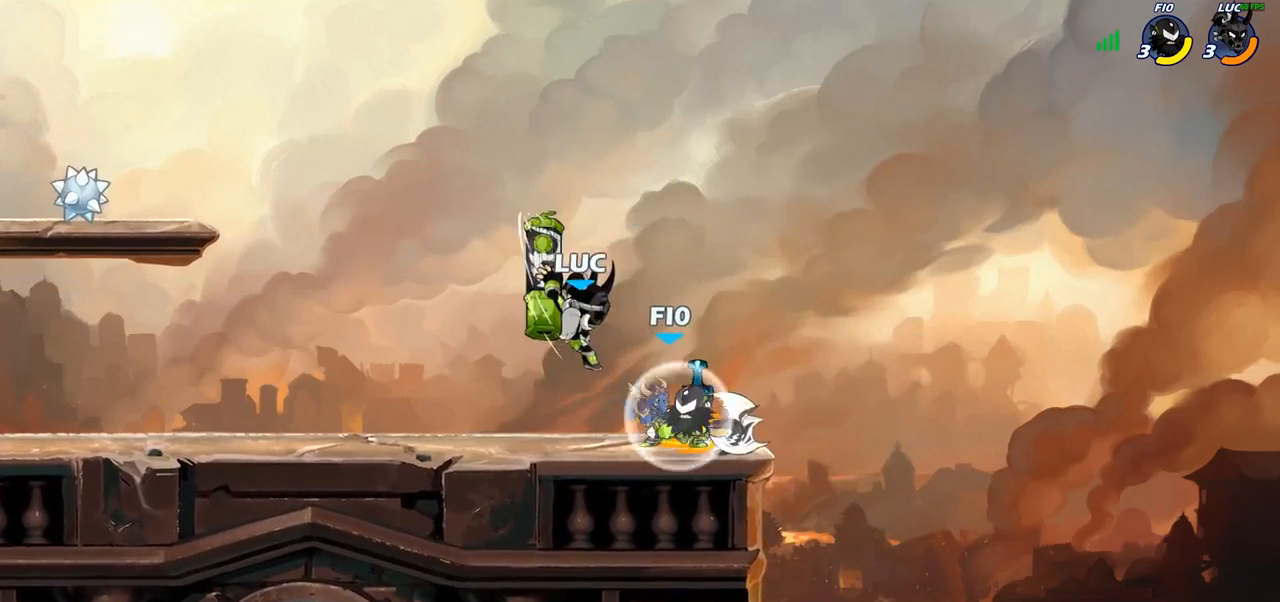
{"dt_ms": 500, "buttons": ["SQUARE"], "left_stick": "center", "right_stick": "center", "events": [[200, "left_stick", "right"], [300, "SQUARE", "down"], [317, "left_stick", "center"], [400, "SQUARE", "up"], [450, "SQUARE", "down"]]}
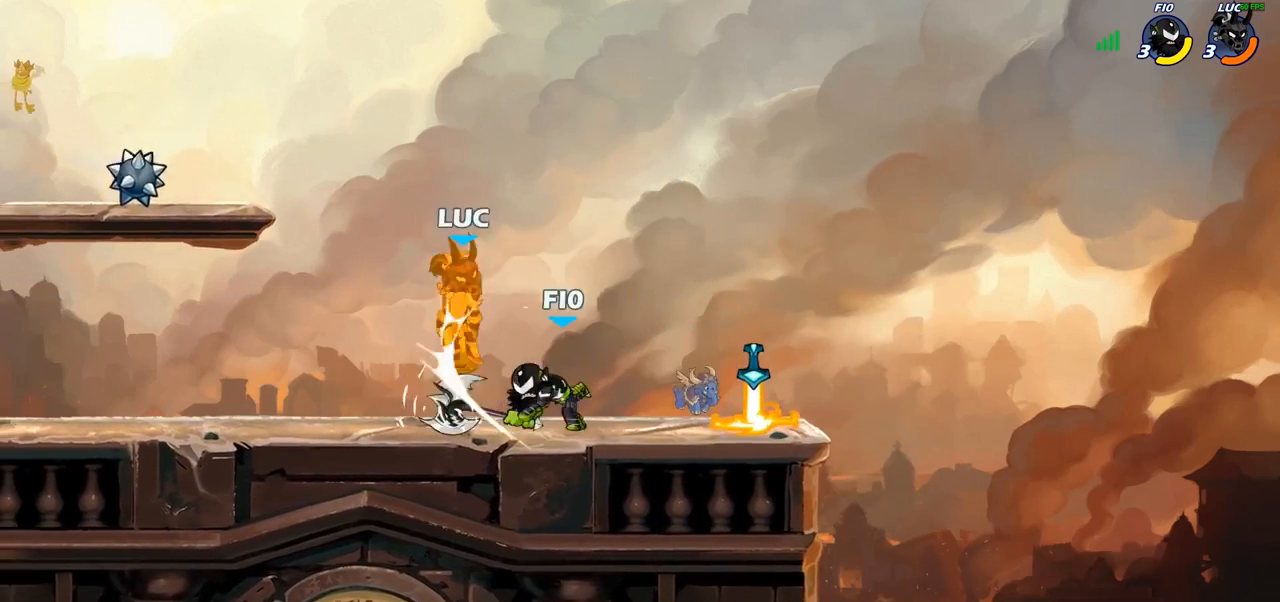
{"dt_ms": 500, "buttons": ["CROSS", "R2"], "left_stick": "up-left", "right_stick": "center", "events": [[67, "SQUARE", "up"], [267, "left_stick", "up-left"], [333, "CROSS", "down"], [450, "R2", "down"]]}
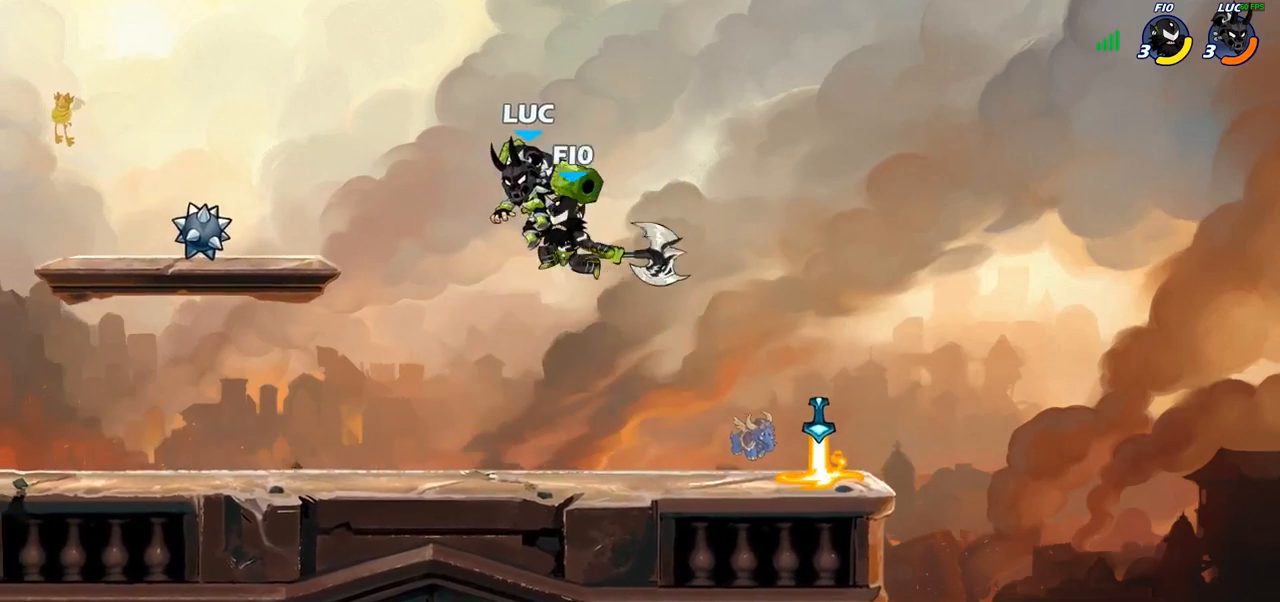
{"dt_ms": 500, "buttons": [], "left_stick": "down-left", "right_stick": "center", "events": [[50, "left_stick", "up-right"], [100, "CROSS", "up"], [167, "R2", "up"], [317, "left_stick", "up-left"], [367, "left_stick", "down-left"]]}
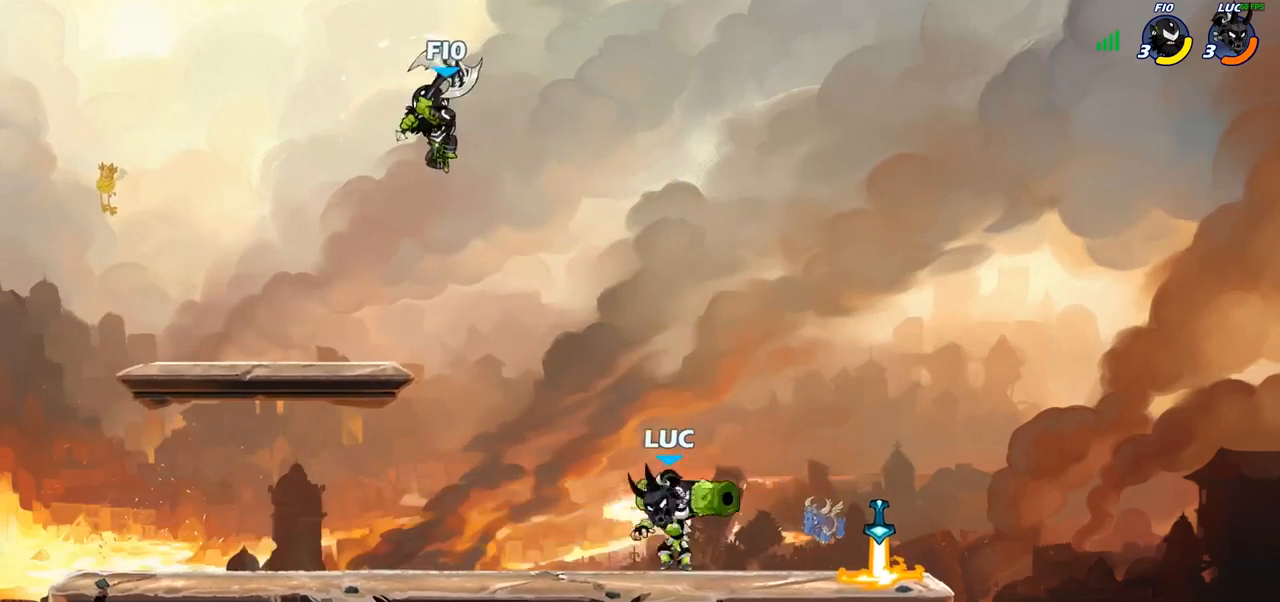
{"dt_ms": 500, "buttons": ["CIRCLE"], "left_stick": "center", "right_stick": "center", "events": [[17, "left_stick", "up-left"], [100, "left_stick", "up-right"], [217, "left_stick", "up-left"], [367, "left_stick", "center"], [417, "CIRCLE", "down"]]}
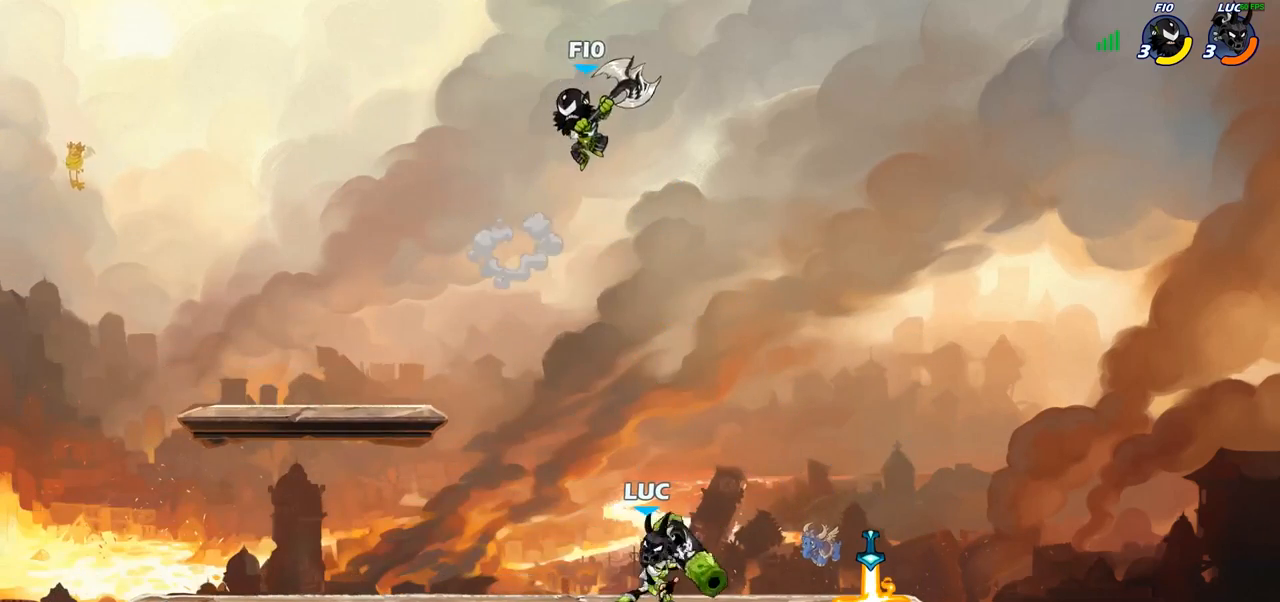
{"dt_ms": 500, "buttons": [], "left_stick": "right", "right_stick": "center", "events": [[200, "CIRCLE", "up"], [400, "left_stick", "right"]]}
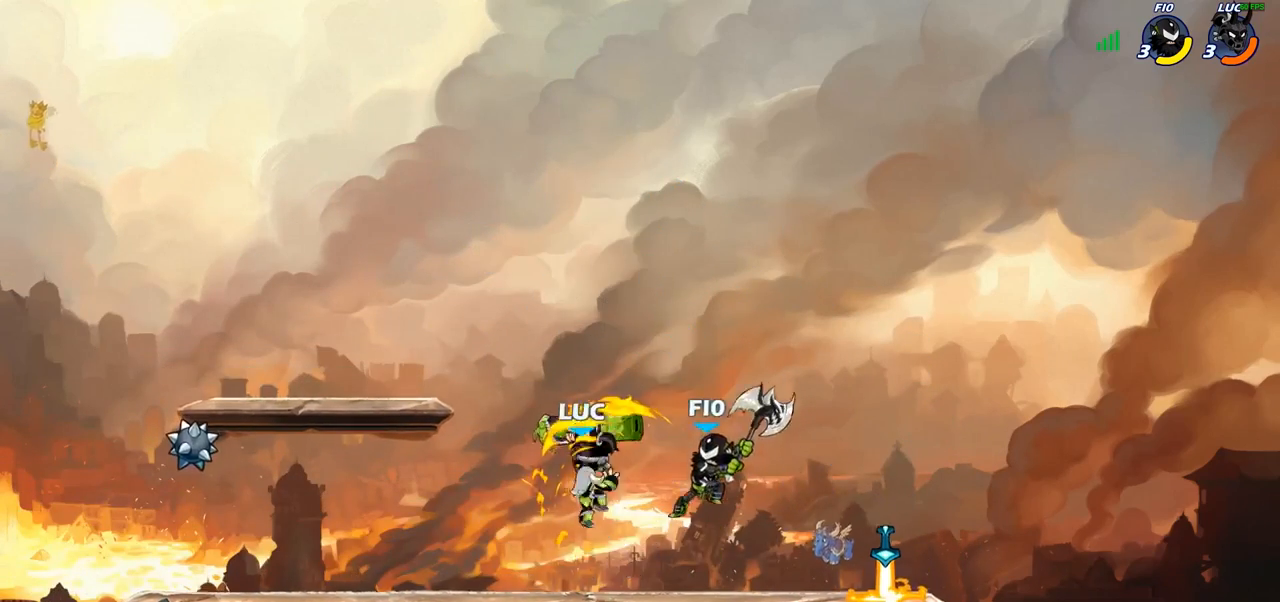
{"dt_ms": 500, "buttons": ["SQUARE"], "left_stick": "center", "right_stick": "center", "events": [[50, "left_stick", "center"], [167, "left_stick", "up-left"], [317, "left_stick", "up-right"], [367, "CROSS", "down"], [417, "CROSS", "up"], [417, "left_stick", "center"], [450, "SQUARE", "down"]]}
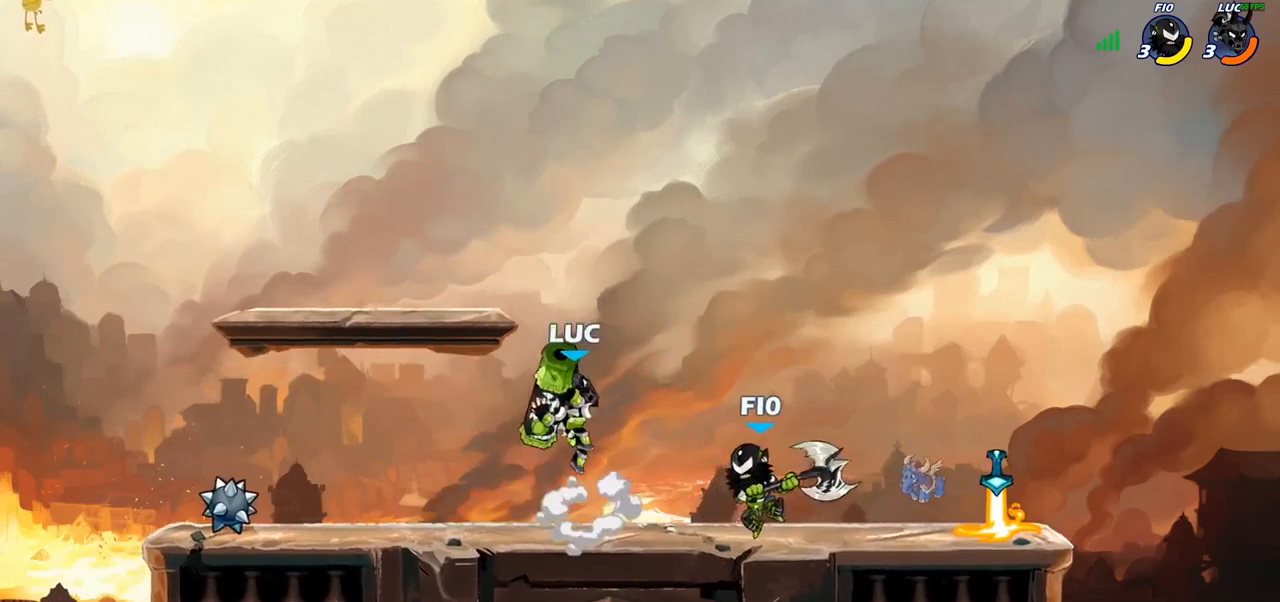
{"dt_ms": 500, "buttons": [], "left_stick": "left", "right_stick": "center", "events": [[17, "SQUARE", "up"], [400, "left_stick", "left"]]}
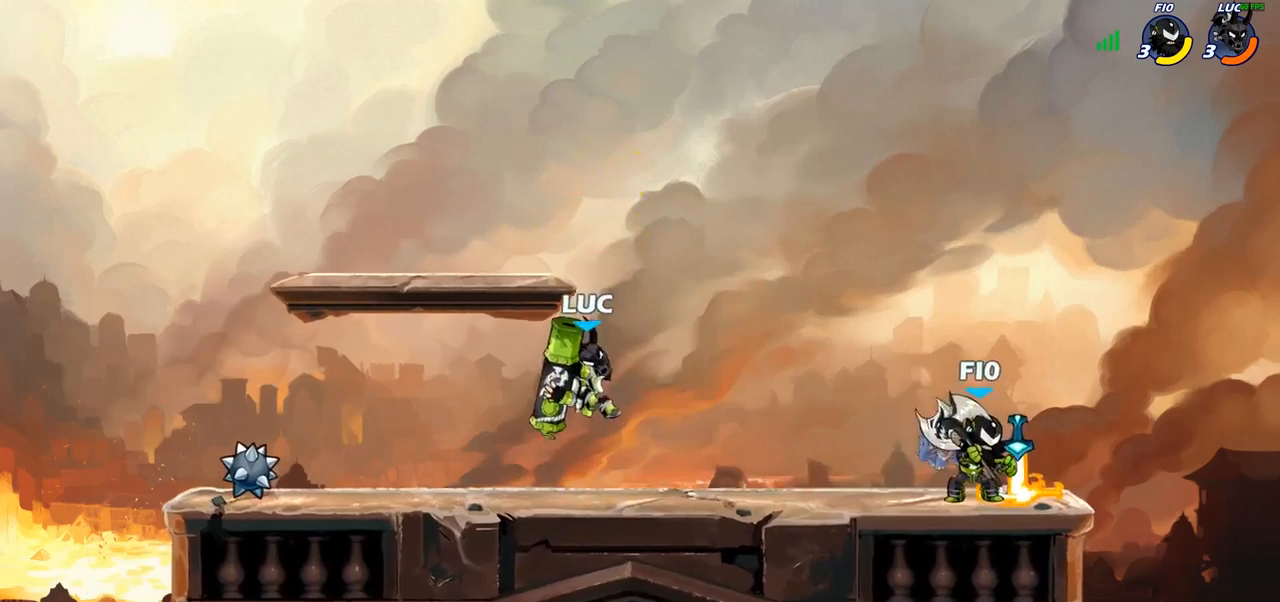
{"dt_ms": 500, "buttons": [], "left_stick": "center", "right_stick": "center", "events": [[217, "left_stick", "up-right"], [333, "left_stick", "down"], [350, "SQUARE", "down"], [433, "SQUARE", "up"], [467, "left_stick", "center"]]}
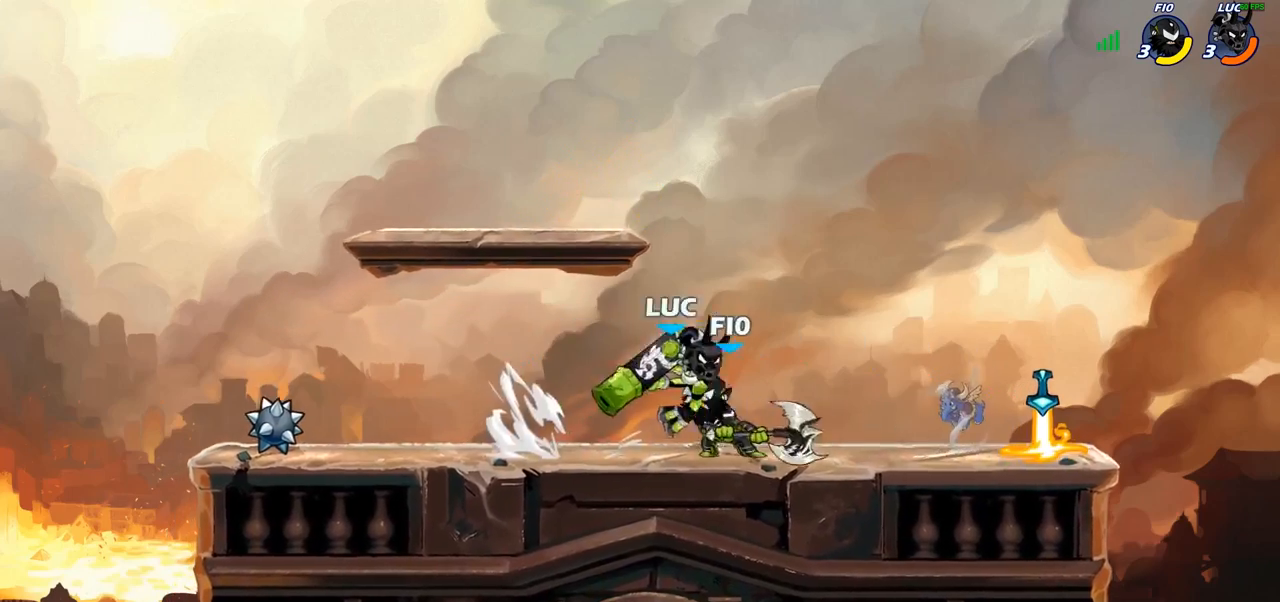
{"dt_ms": 500, "buttons": [], "left_stick": "left", "right_stick": "center", "events": [[367, "left_stick", "left"]]}
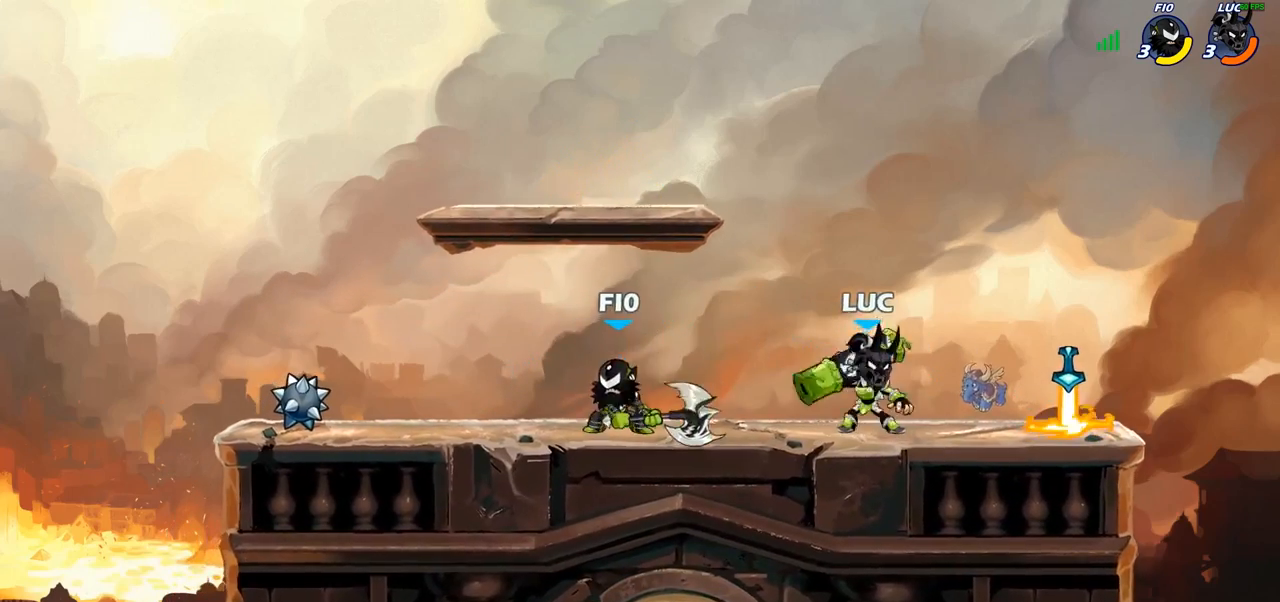
{"dt_ms": 500, "buttons": [], "left_stick": "down-left", "right_stick": "center", "events": [[50, "R2", "down"], [83, "R1", "down"], [83, "left_stick", "right"], [133, "R1", "up"], [150, "R2", "up"], [450, "left_stick", "down-left"]]}
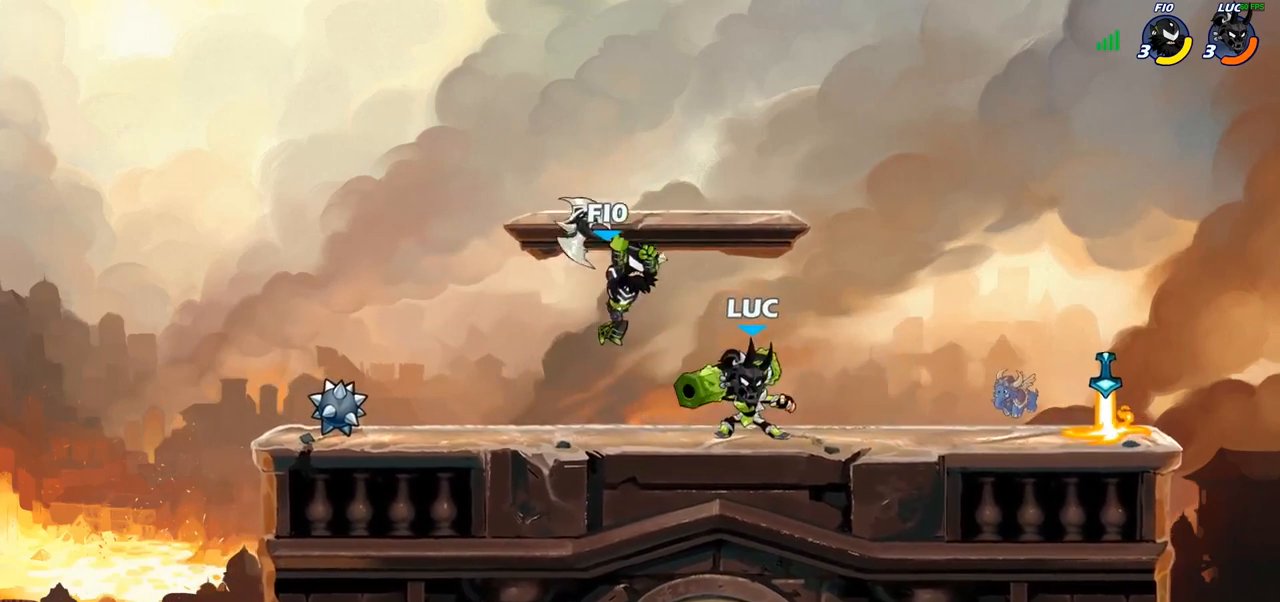
{"dt_ms": 500, "buttons": ["CROSS"], "left_stick": "up-left", "right_stick": "center", "events": [[50, "CIRCLE", "down"], [117, "CIRCLE", "up"], [133, "left_stick", "center"], [500, "CROSS", "down"], [500, "left_stick", "up-left"]]}
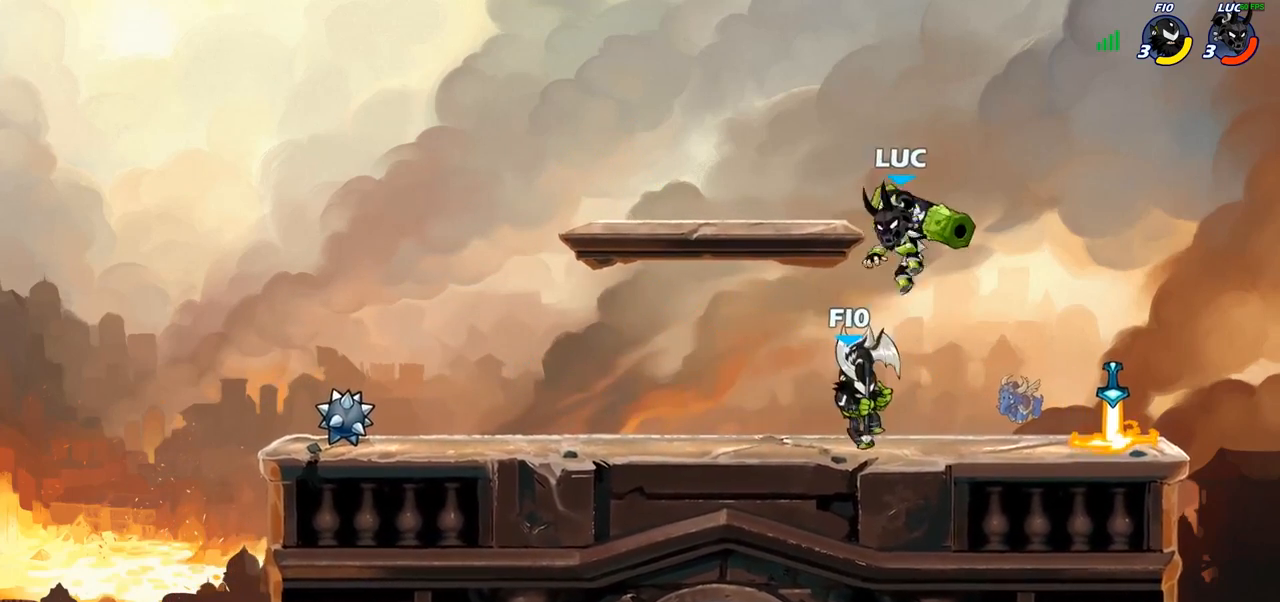
{"dt_ms": 500, "buttons": [], "left_stick": "down-left", "right_stick": "center", "events": [[83, "R2", "down"], [100, "left_stick", "up-right"], [133, "CROSS", "up"], [183, "left_stick", "right"], [250, "R2", "up"], [333, "left_stick", "down"], [417, "left_stick", "down-left"]]}
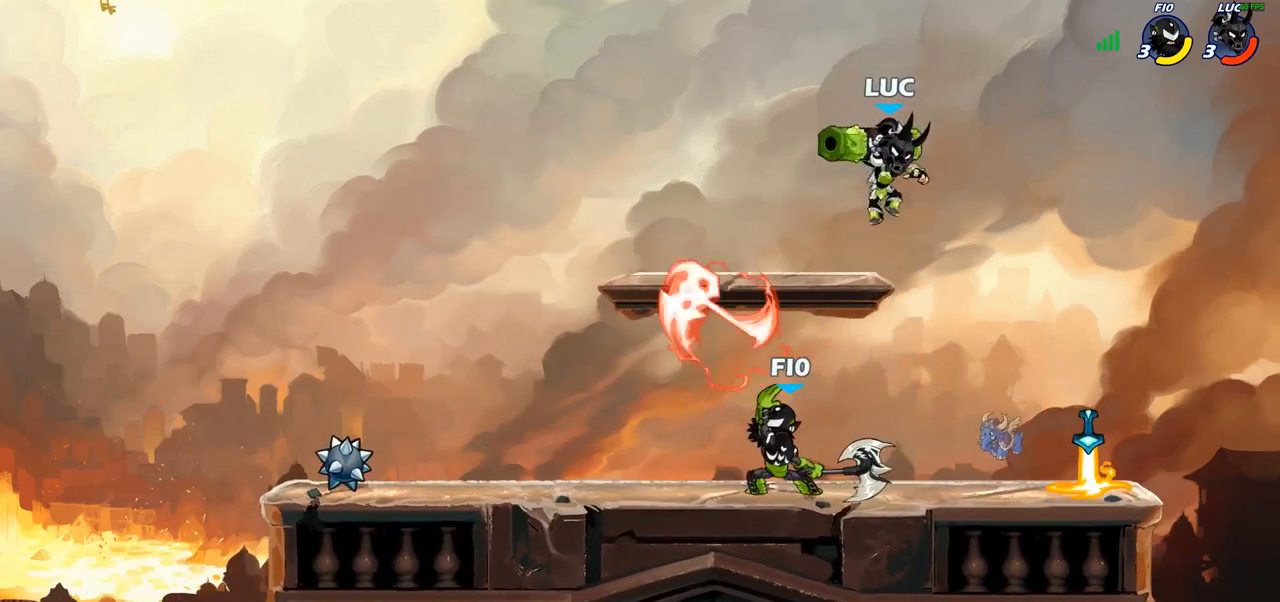
{"dt_ms": 500, "buttons": [], "left_stick": "center", "right_stick": "center", "events": [[217, "left_stick", "left"], [233, "SQUARE", "down"], [317, "SQUARE", "up"], [350, "left_stick", "center"]]}
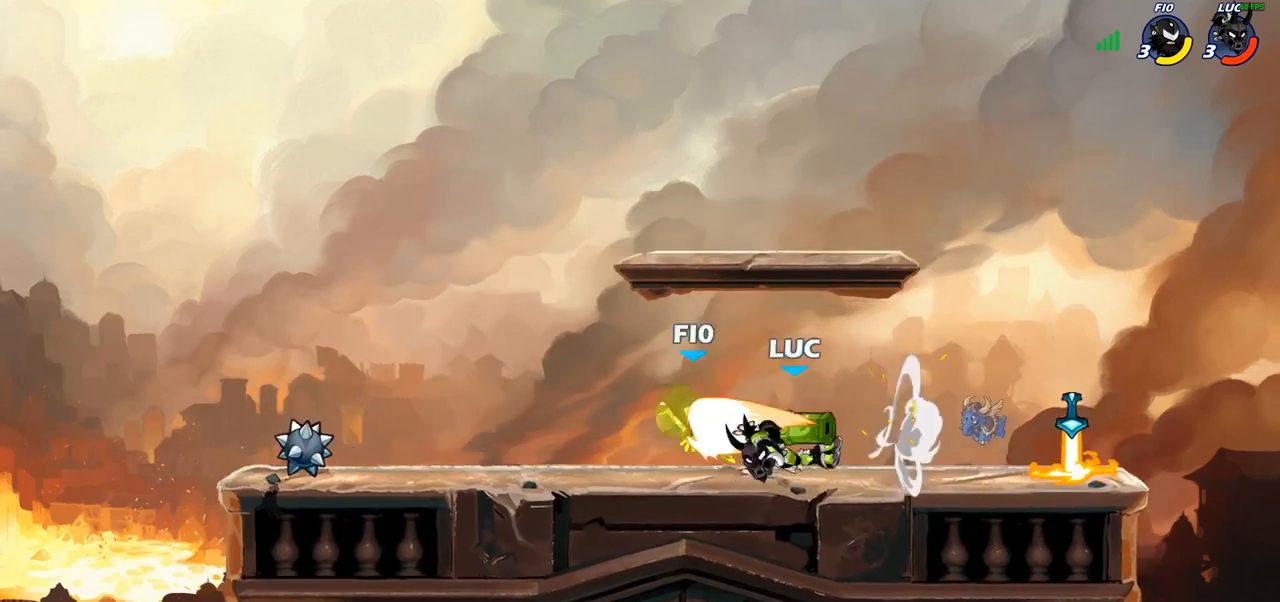
{"dt_ms": 500, "buttons": [], "left_stick": "center", "right_stick": "center", "events": [[217, "SQUARE", "down"], [300, "SQUARE", "up"], [400, "SQUARE", "down"], [500, "SQUARE", "up"]]}
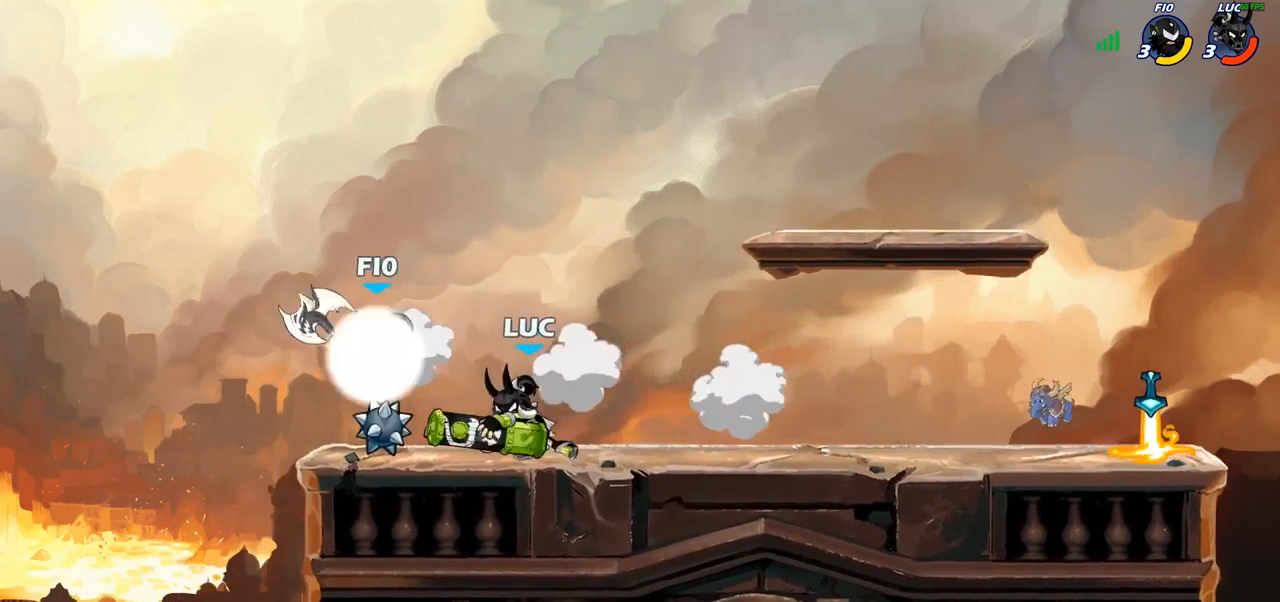
{"dt_ms": 500, "buttons": ["R2"], "left_stick": "up", "right_stick": "center", "events": [[250, "left_stick", "right"], [283, "CROSS", "down"], [317, "left_stick", "up"], [417, "CROSS", "up"], [433, "R2", "down"]]}
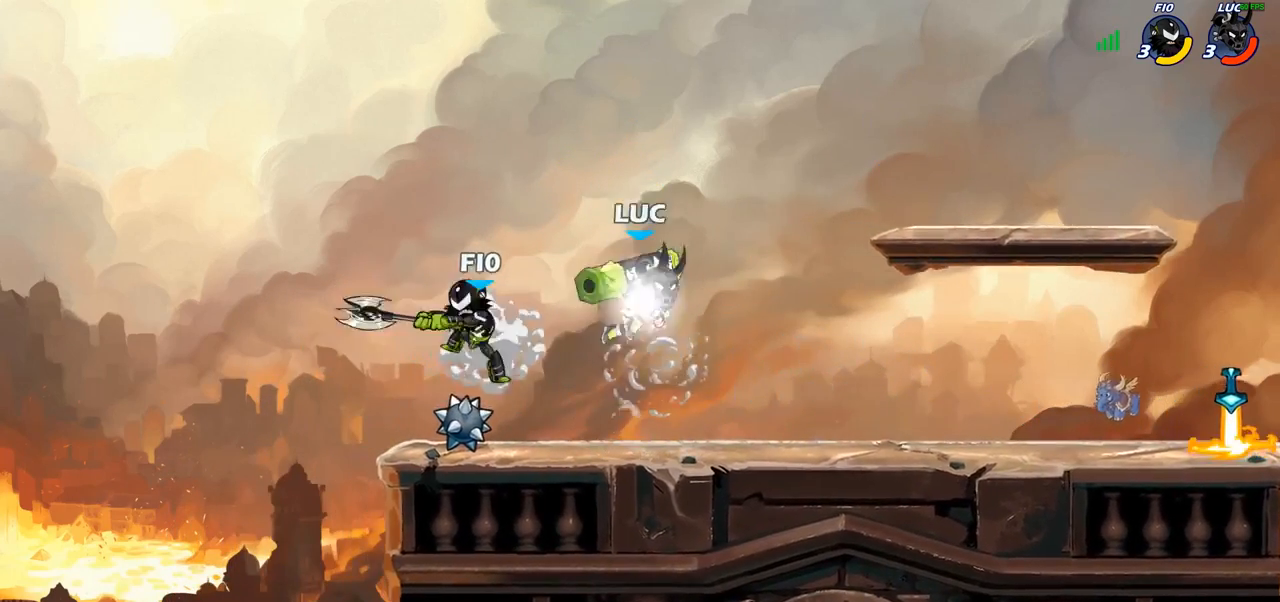
{"dt_ms": 500, "buttons": [], "left_stick": "down-left", "right_stick": "center", "events": [[33, "left_stick", "down-left"], [83, "R2", "up"], [167, "SQUARE", "down"], [250, "SQUARE", "up"]]}
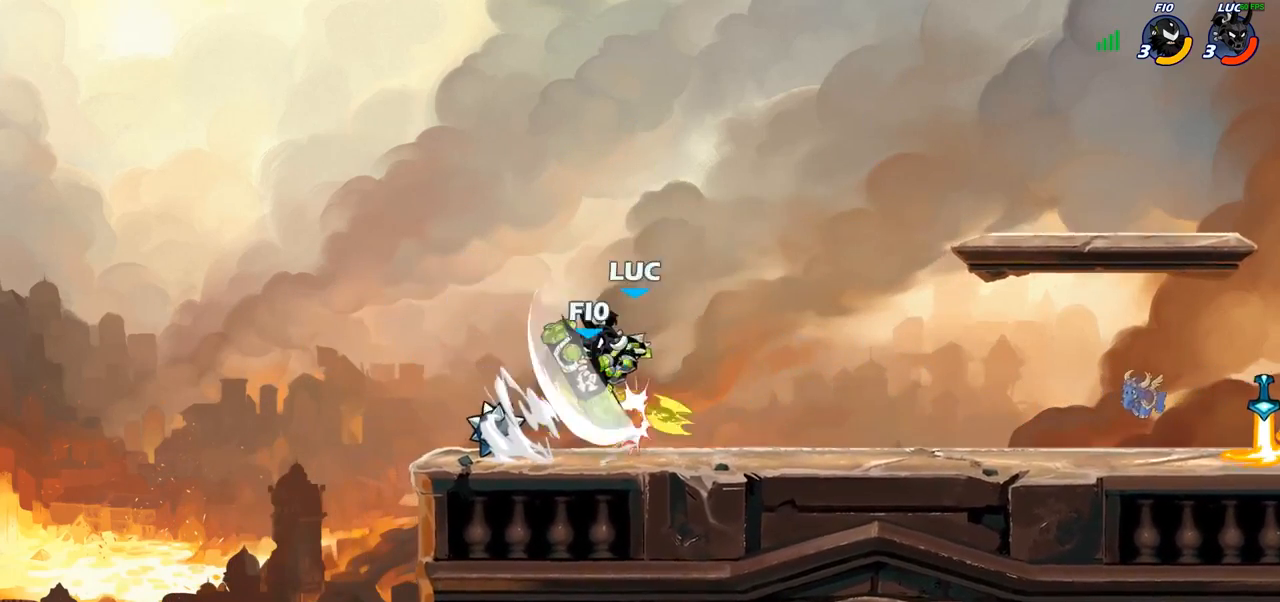
{"dt_ms": 500, "buttons": [], "left_stick": "center", "right_stick": "center", "events": [[50, "left_stick", "center"], [250, "SQUARE", "down"], [317, "SQUARE", "up"], [383, "SQUARE", "down"], [483, "SQUARE", "up"]]}
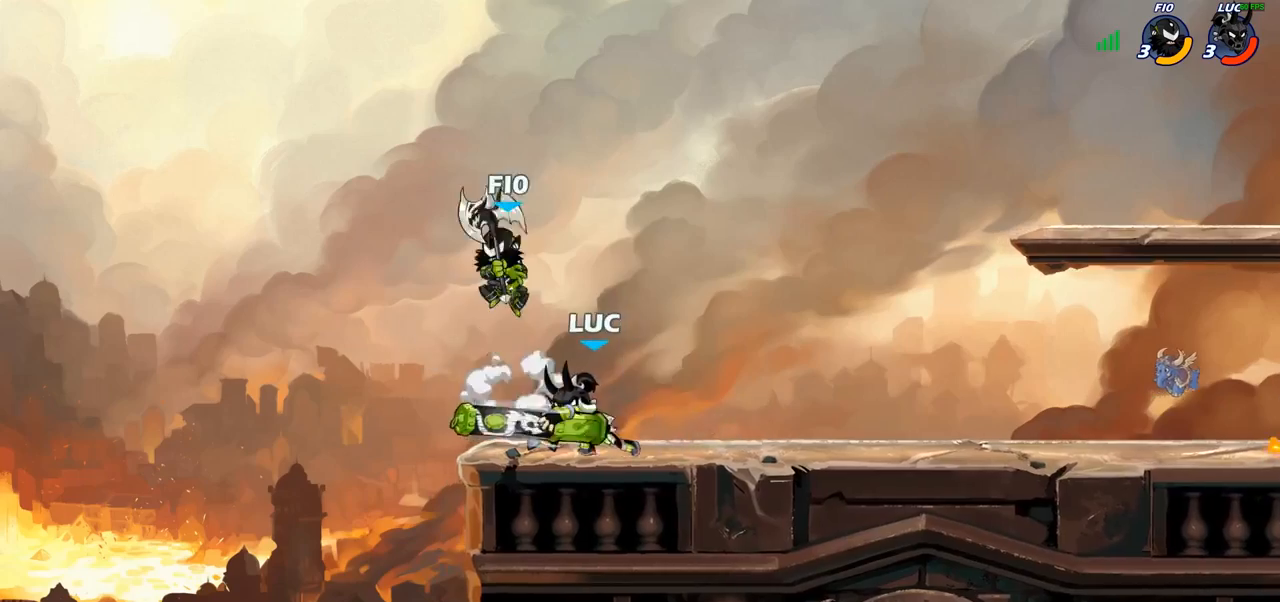
{"dt_ms": 1000, "buttons": [], "left_stick": "center", "right_stick": "center"}
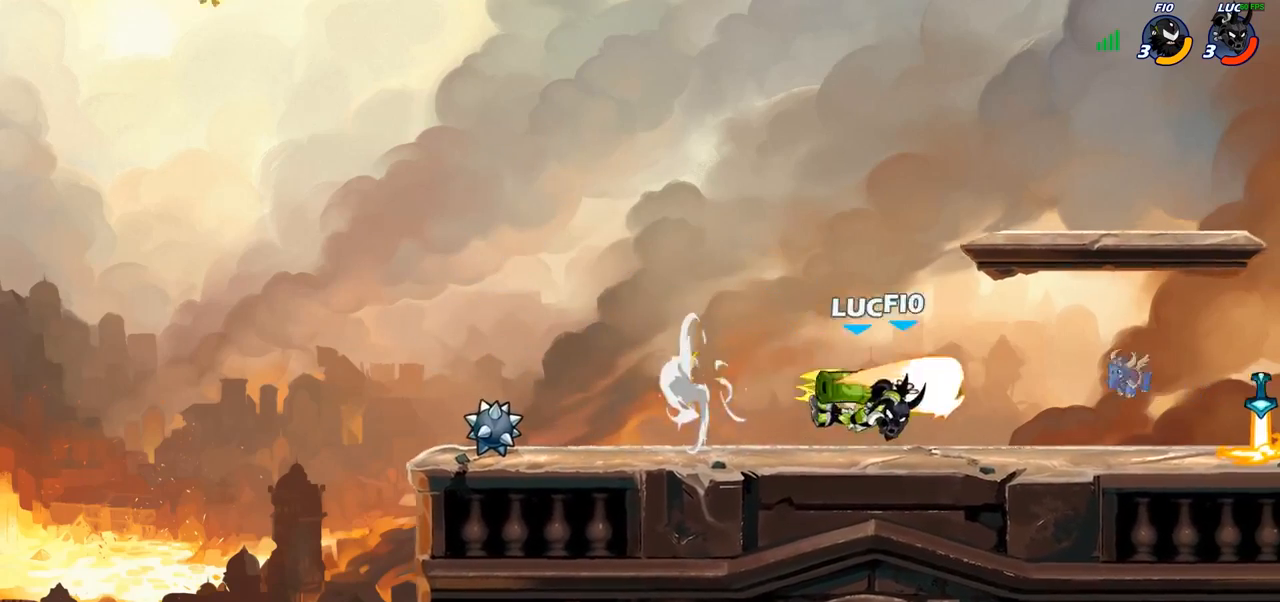
{"dt_ms": 500, "buttons": [], "left_stick": "center", "right_stick": "center", "events": [[133, "left_stick", "right"], [183, "left_stick", "center"], [250, "SQUARE", "down"], [333, "SQUARE", "up"]]}
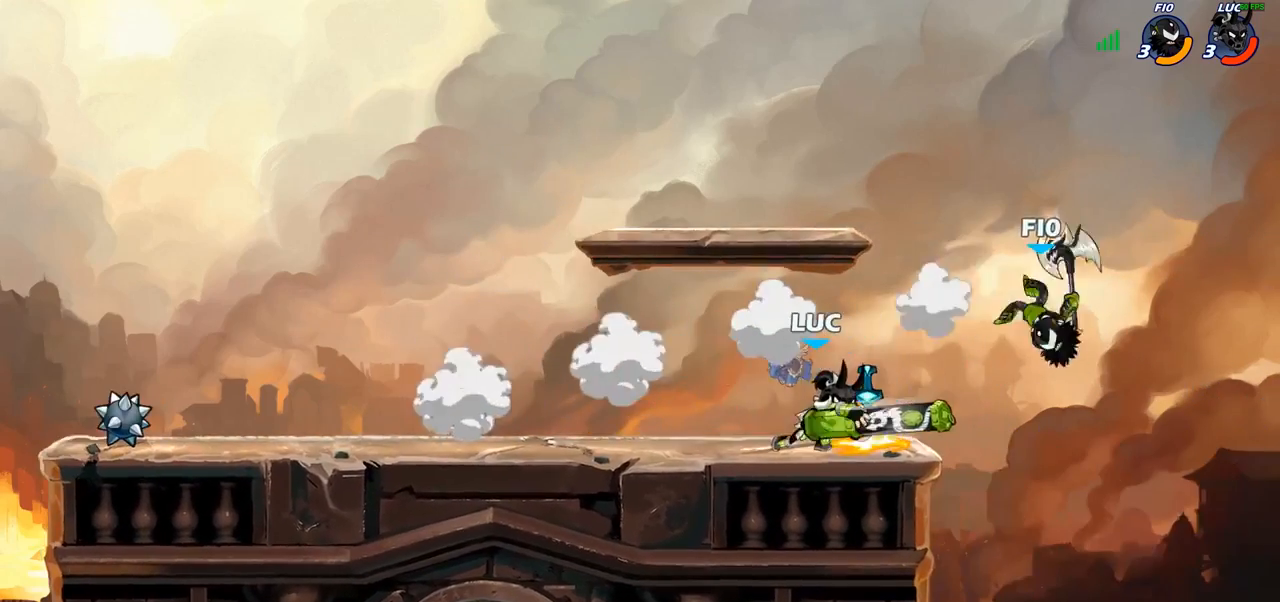
{"dt_ms": 500, "buttons": [], "left_stick": "center", "right_stick": "center", "events": [[267, "left_stick", "down"], [317, "SQUARE", "down"], [383, "SQUARE", "up"], [433, "left_stick", "center"]]}
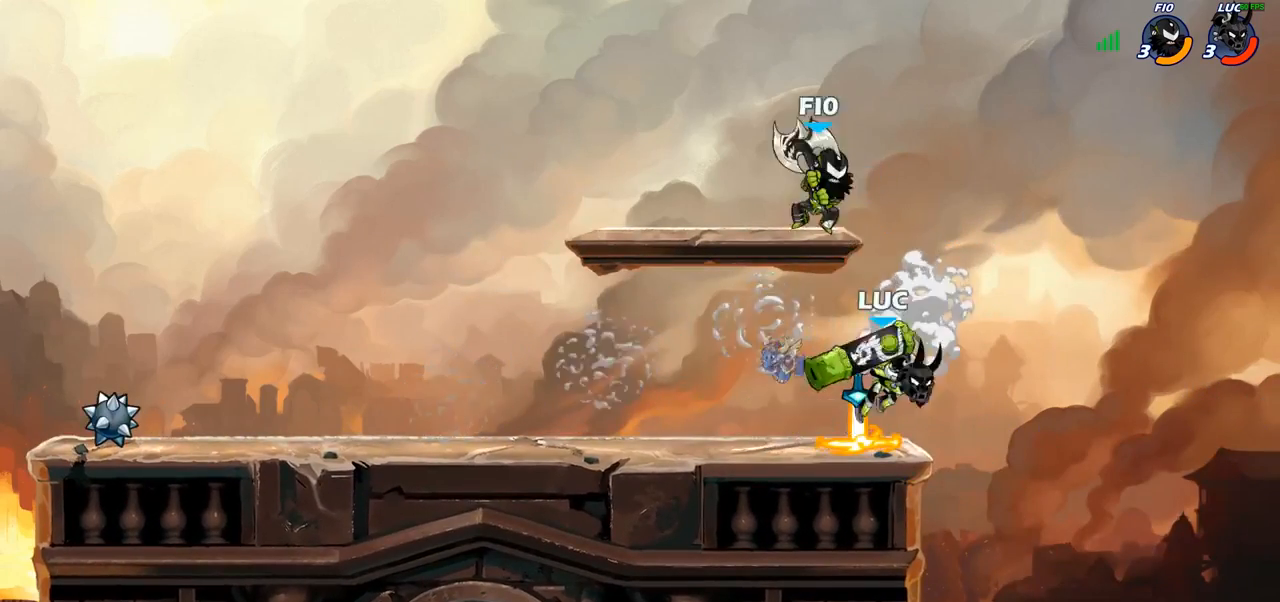
{"dt_ms": 500, "buttons": [], "left_stick": "center", "right_stick": "center", "events": [[400, "left_stick", "down-left"], [500, "left_stick", "center"]]}
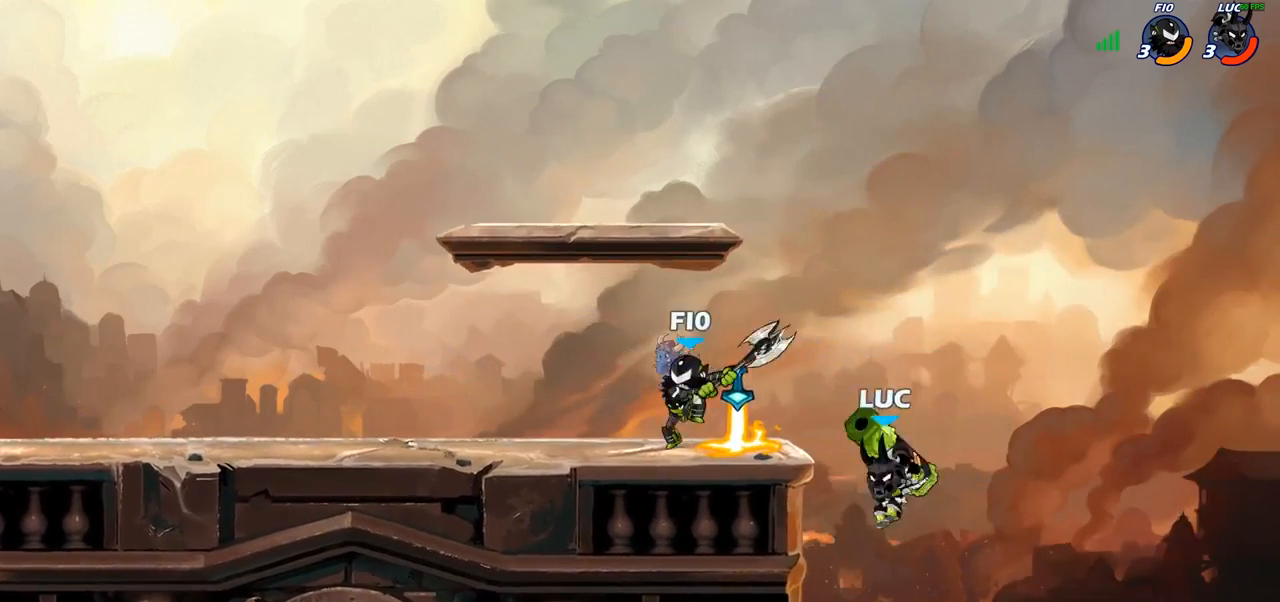
{"dt_ms": 500, "buttons": [], "left_stick": "up-left", "right_stick": "center", "events": [[17, "CIRCLE", "down"], [100, "CIRCLE", "up"], [350, "left_stick", "up-left"]]}
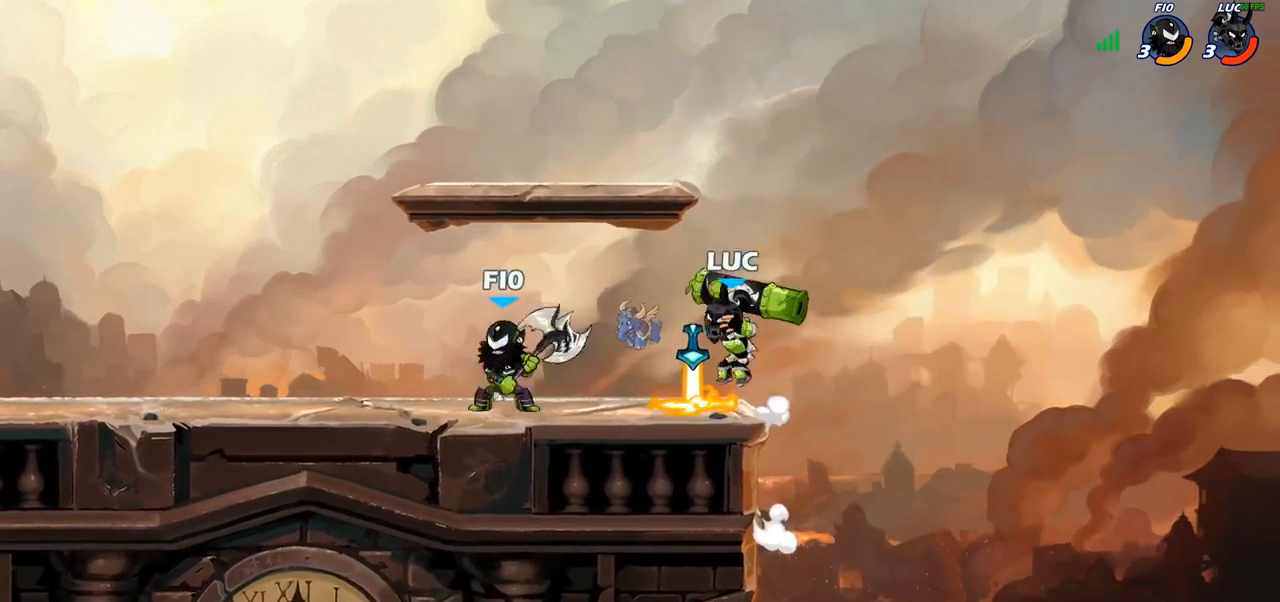
{"dt_ms": 500, "buttons": ["R2"], "left_stick": "up-left", "right_stick": "center", "events": [[167, "left_stick", "center"], [217, "CROSS", "down"], [250, "left_stick", "up-right"], [317, "R2", "down"], [333, "CROSS", "up"], [417, "left_stick", "up-left"]]}
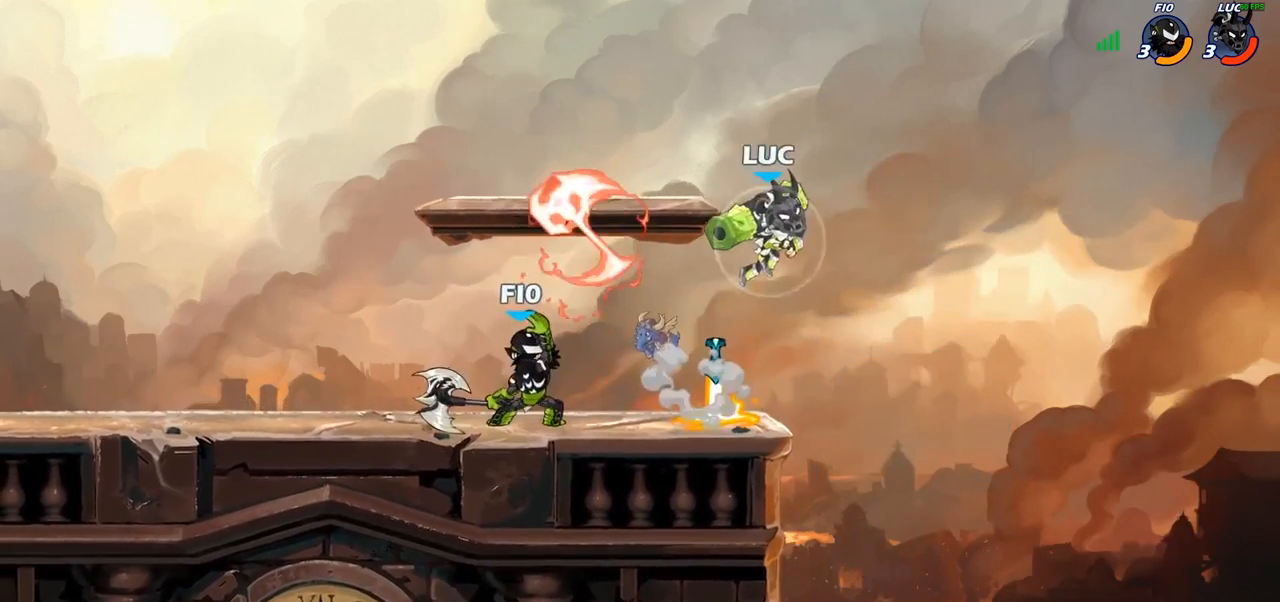
{"dt_ms": 500, "buttons": ["R1"], "left_stick": "center", "right_stick": "center", "events": [[33, "R2", "up"], [117, "left_stick", "down-left"], [267, "left_stick", "left"], [417, "left_stick", "center"], [500, "R1", "down"]]}
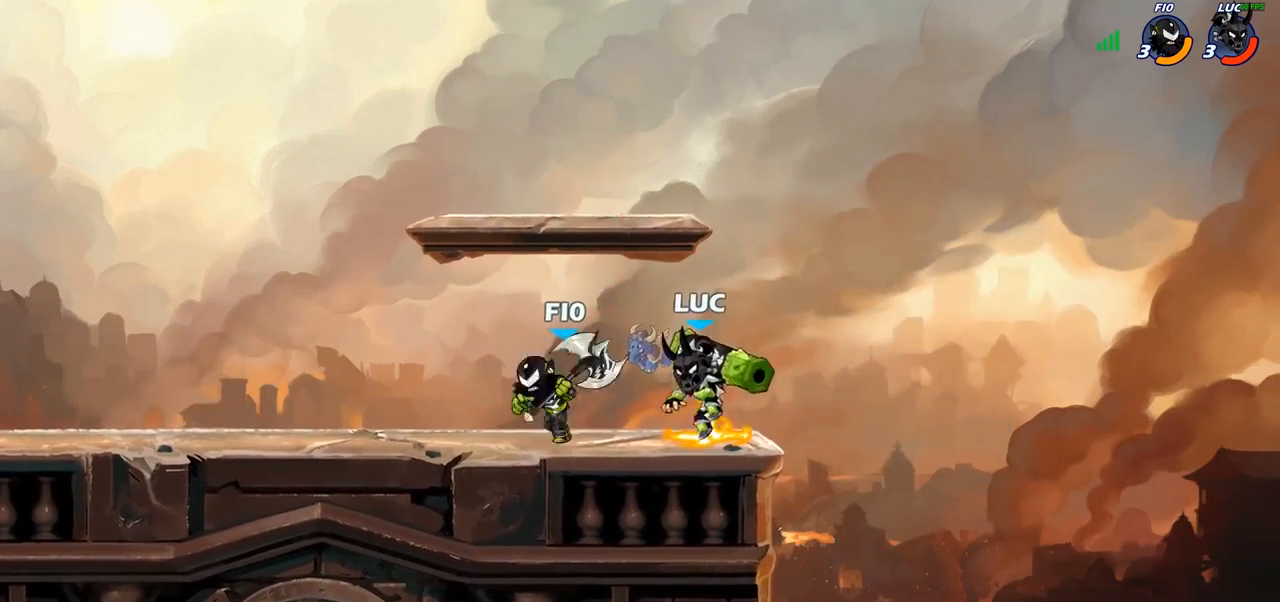
{"dt_ms": 500, "buttons": [], "left_stick": "center", "right_stick": "center", "events": [[83, "R1", "up"]]}
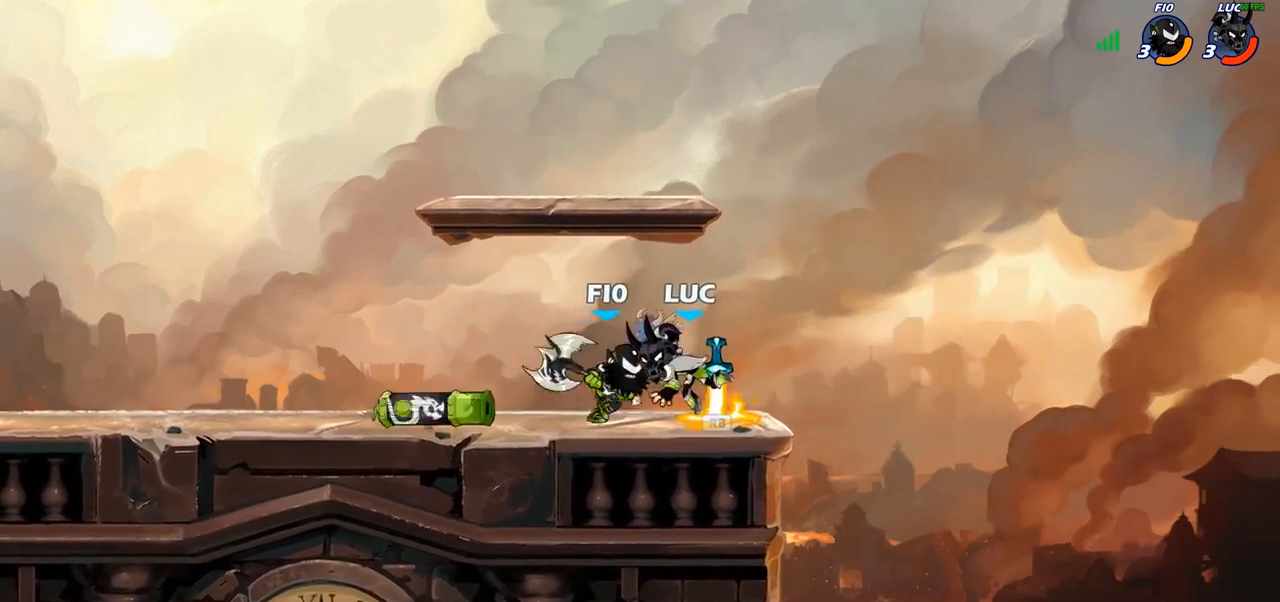
{"dt_ms": 500, "buttons": [], "left_stick": "center", "right_stick": "center", "events": [[33, "R1", "down"], [50, "left_stick", "up-left"], [117, "R1", "up"], [150, "SQUARE", "down"], [183, "left_stick", "center"], [250, "SQUARE", "up"]]}
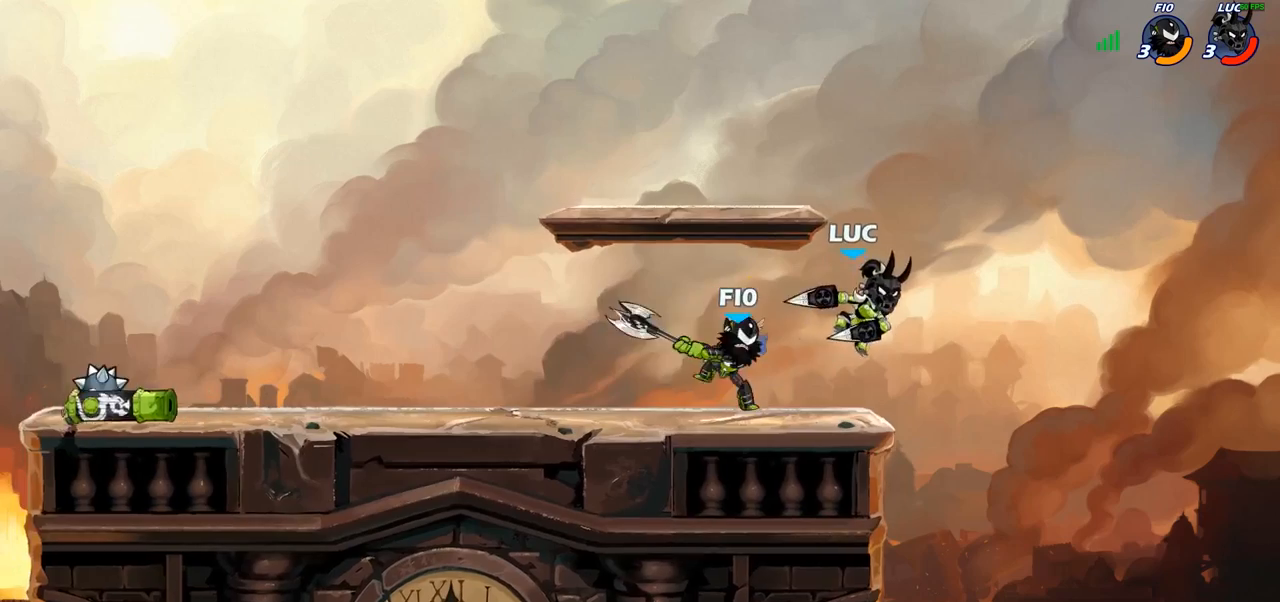
{"dt_ms": 500, "buttons": [], "left_stick": "center", "right_stick": "center", "events": []}
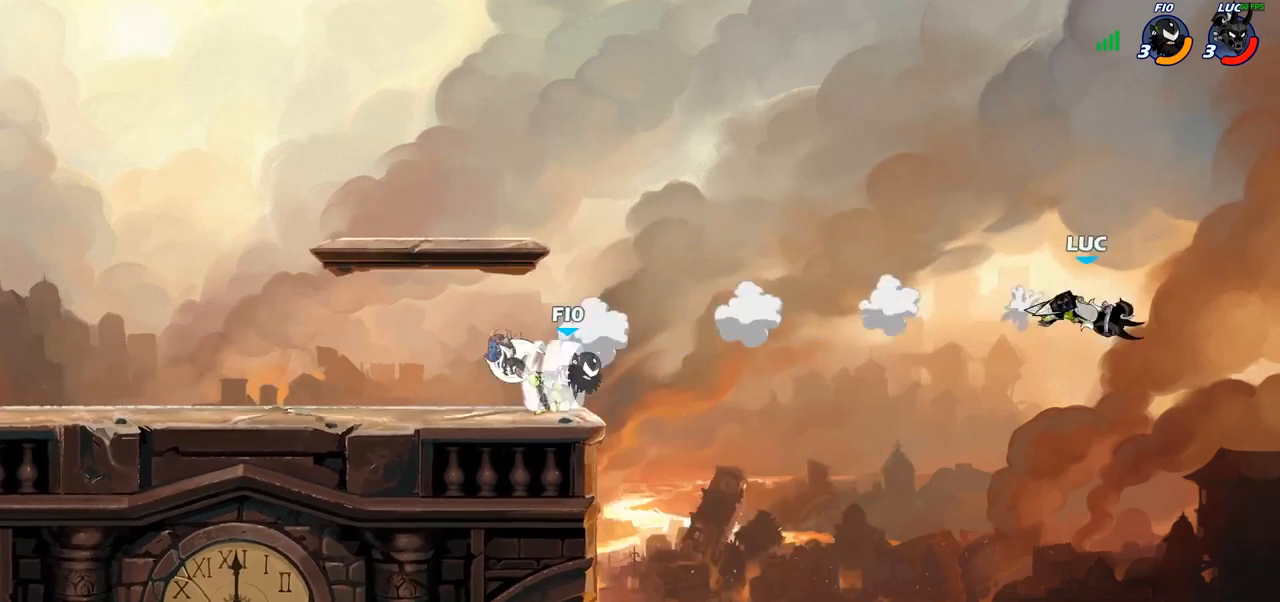
{"dt_ms": 500, "buttons": [], "left_stick": "left", "right_stick": "center", "events": [[350, "CIRCLE", "down"], [350, "left_stick", "left"], [433, "CIRCLE", "up"]]}